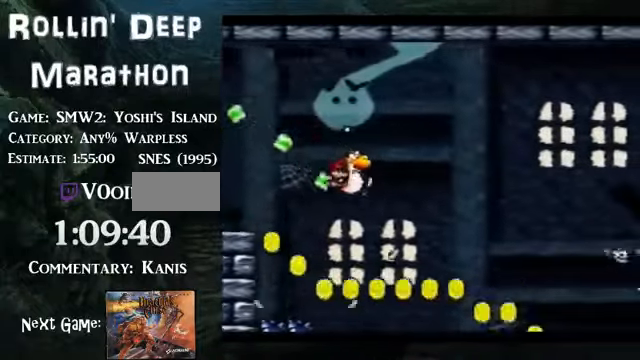
Gameplay with a controller (Nintendo layout); each line is a JSON object with the inputs held at the frame after it. "events" lists button and stick changes between this image and that frame as [ms after this image, input, new state], when the widget could be followed in between. Not read: L3 R3.
{"buttons": ["B", "DPAD_RIGHT"], "events": []}
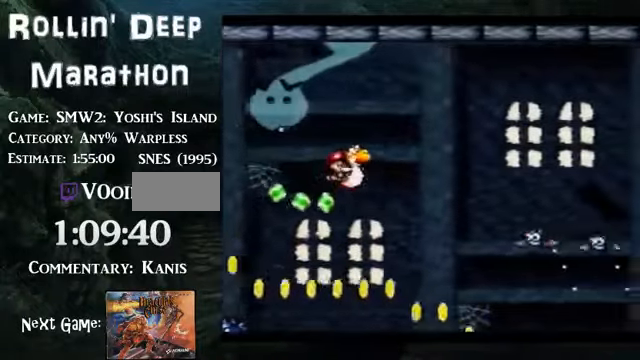
{"buttons": ["B", "DPAD_RIGHT"], "events": []}
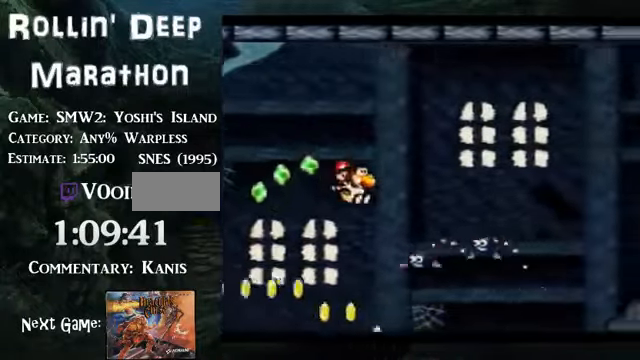
{"buttons": ["B", "DPAD_RIGHT"], "events": []}
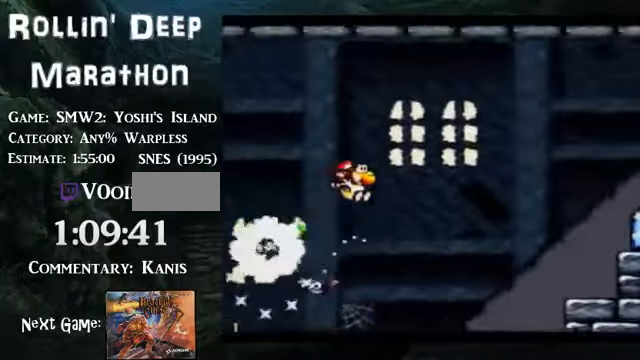
{"buttons": ["B", "DPAD_RIGHT"]}
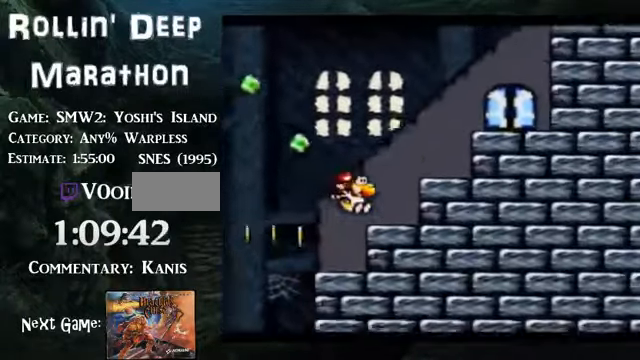
{"buttons": ["DPAD_UP"], "events": [[334, "B", "up"], [435, "DPAD_RIGHT", "up"], [435, "DPAD_UP", "down"]]}
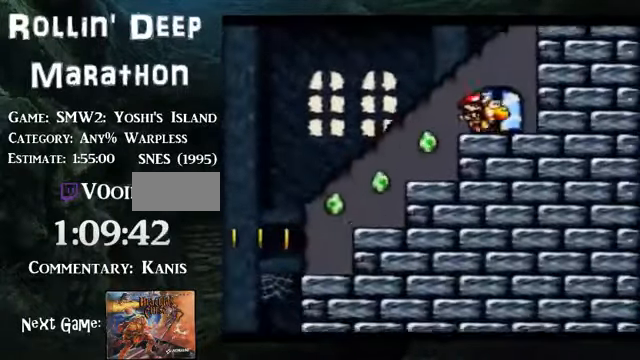
{"buttons": ["DPAD_UP"], "events": [[368, "DPAD_UP", "up"], [435, "DPAD_UP", "down"]]}
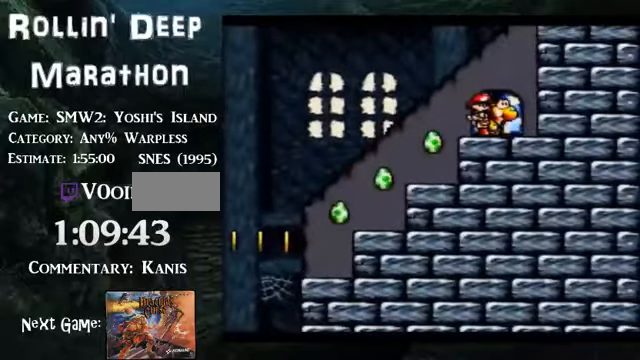
{"buttons": [], "events": [[33, "DPAD_UP", "up"], [134, "DPAD_UP", "down"], [268, "DPAD_UP", "up"]]}
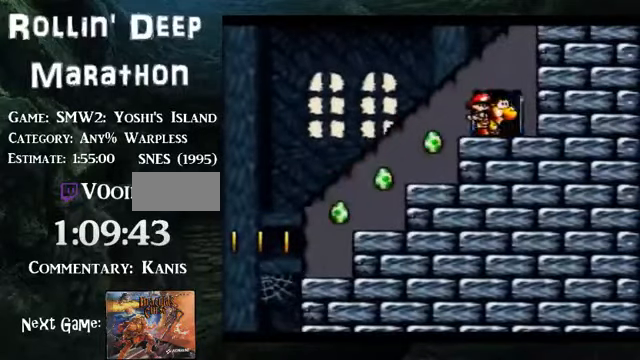
{"buttons": [], "events": []}
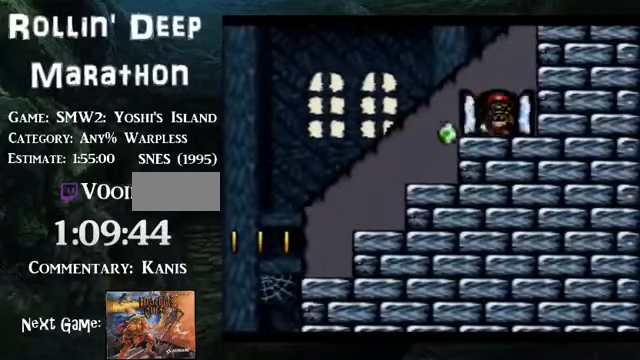
{"buttons": [], "events": []}
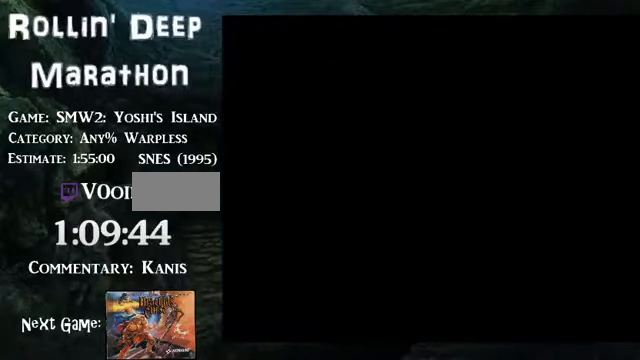
{"buttons": [], "events": []}
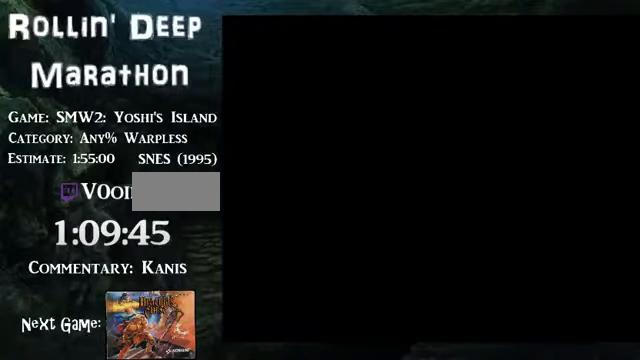
{"buttons": [], "events": []}
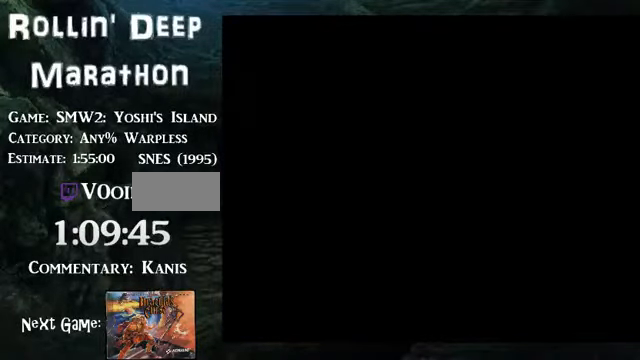
{"buttons": [], "events": []}
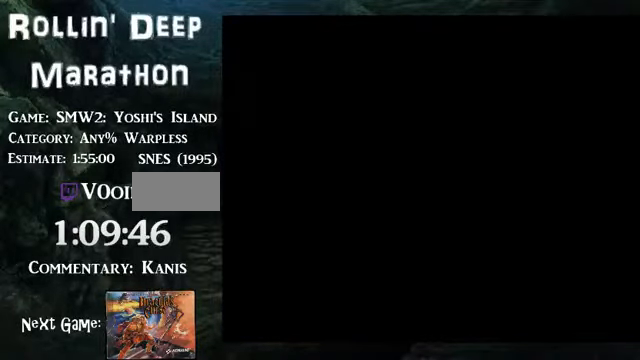
{"buttons": ["DPAD_RIGHT"], "events": [[134, "DPAD_RIGHT", "down"]]}
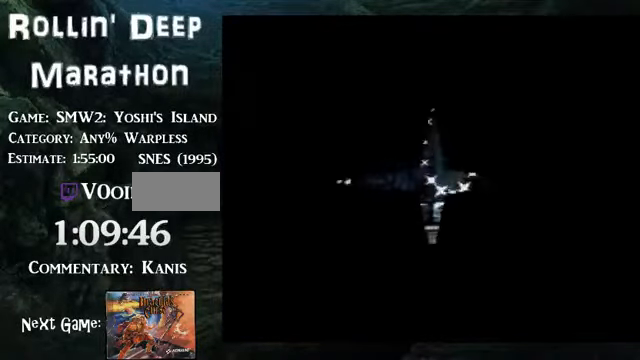
{"buttons": ["DPAD_RIGHT"], "events": []}
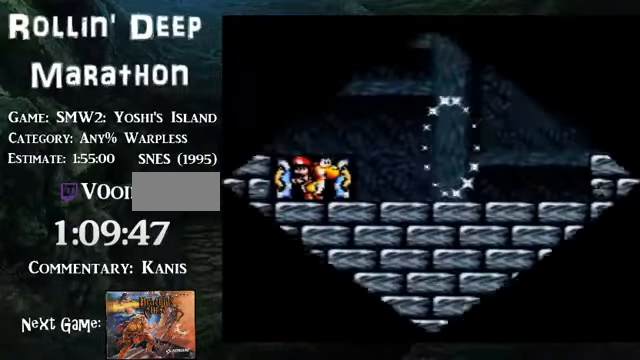
{"buttons": ["DPAD_RIGHT"], "events": []}
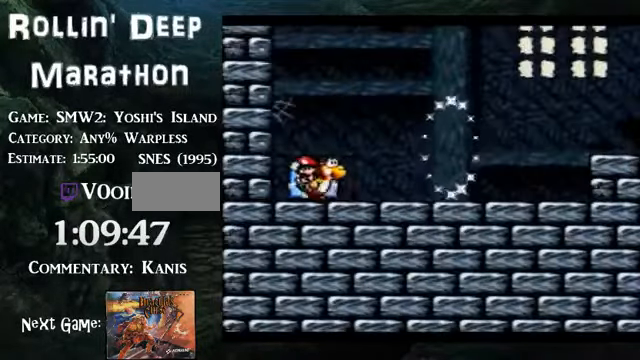
{"buttons": ["DPAD_RIGHT"], "events": []}
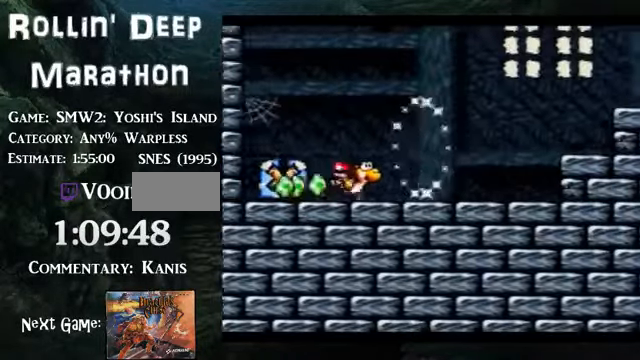
{"buttons": ["DPAD_RIGHT"], "events": []}
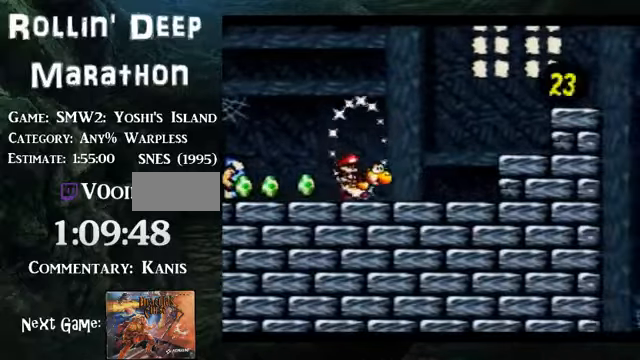
{"buttons": ["DPAD_RIGHT"], "events": []}
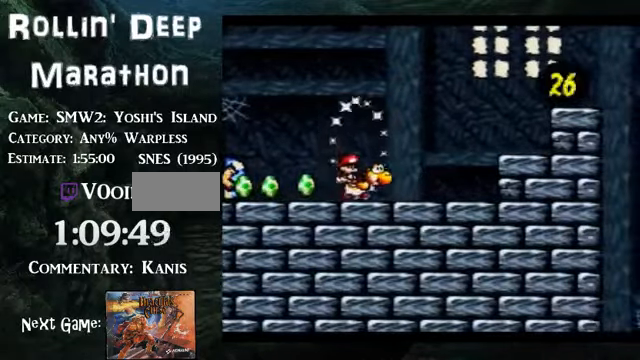
{"buttons": ["DPAD_RIGHT"], "events": []}
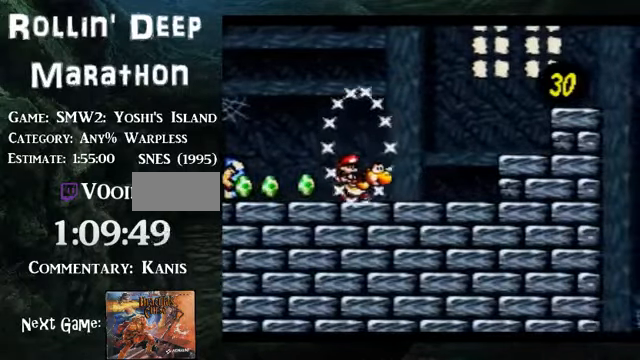
{"buttons": ["DPAD_RIGHT"], "events": []}
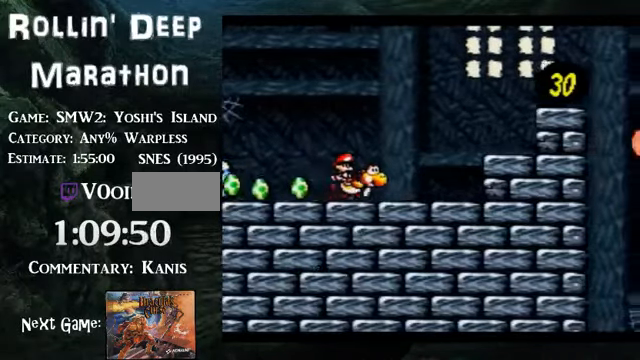
{"buttons": ["DPAD_RIGHT"], "events": [[34, "B", "down"], [503, "B", "up"]]}